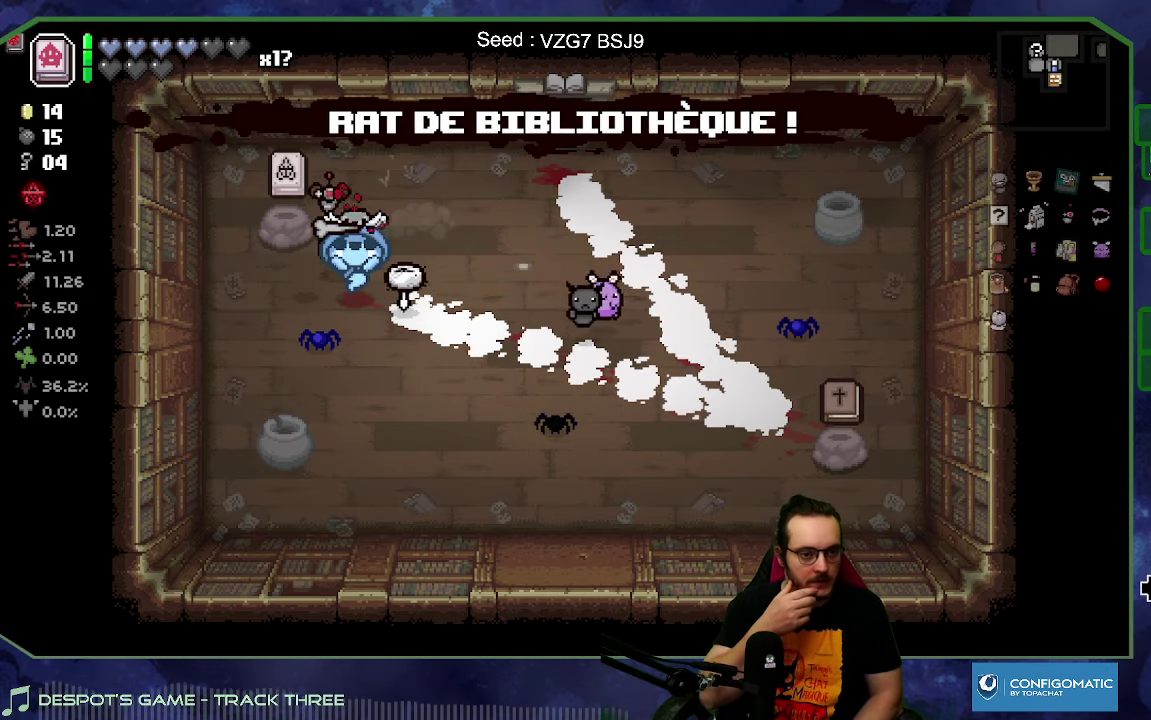
Gameplay with a controller (Xbox layout); each line is a JSON object with the inputs held at the frame after it. "events" lists button and stick changes between this image and that frame as [ms after this image, input, new state], when the widget could be followed in between. Not read: L3 R3.
{"buttons": [], "left_stick": "down", "right_stick": "center", "events": [[150, "left_stick", "up-left"], [500, "left_stick", "down"]]}
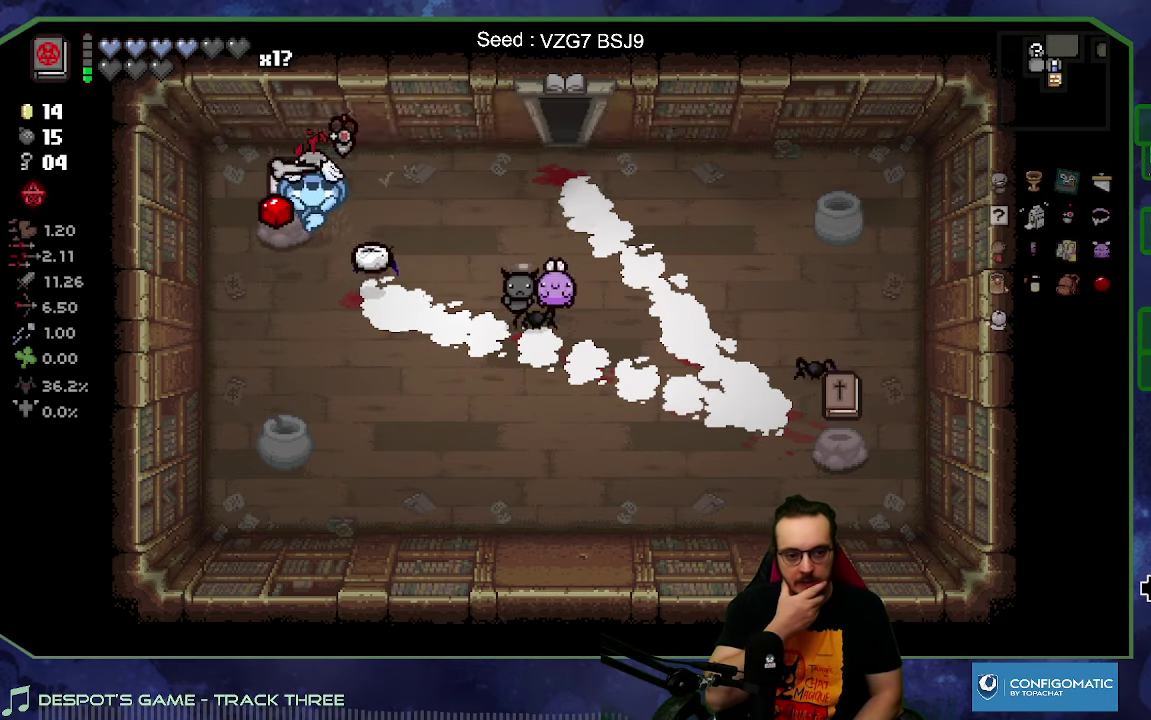
{"buttons": [], "left_stick": "right", "right_stick": "center", "events": [[134, "left_stick", "down-right"], [350, "left_stick", "right"]]}
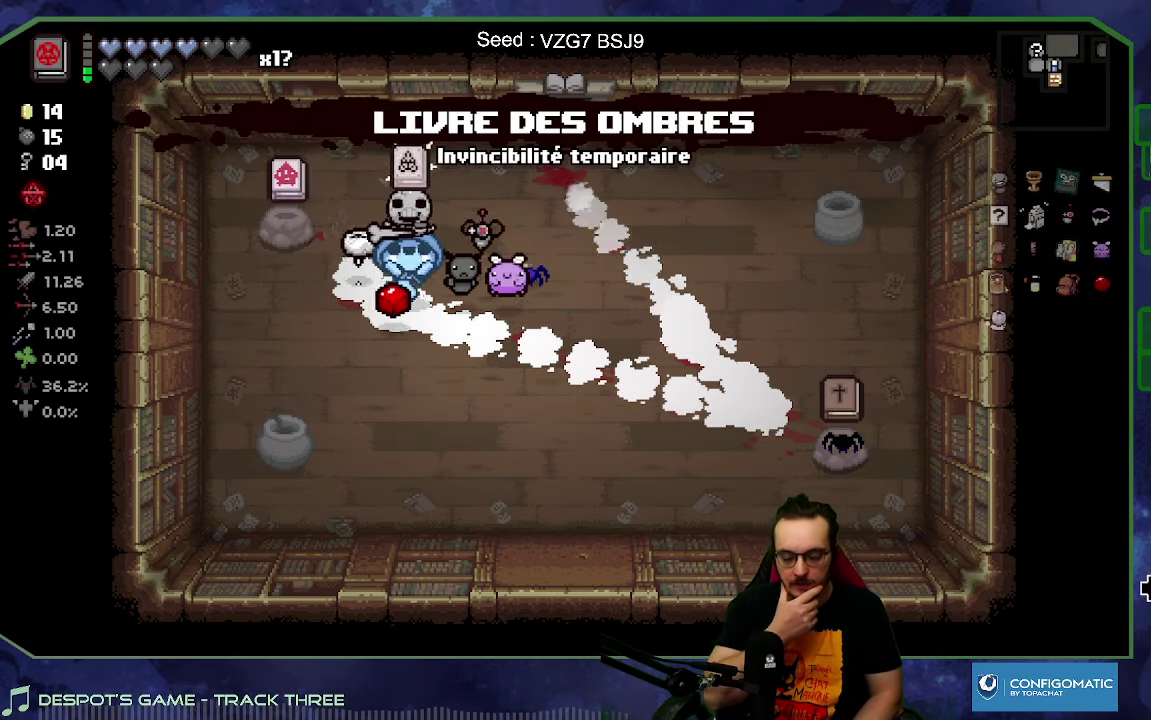
{"buttons": [], "left_stick": "center", "right_stick": "center", "events": [[100, "left_stick", "center"]]}
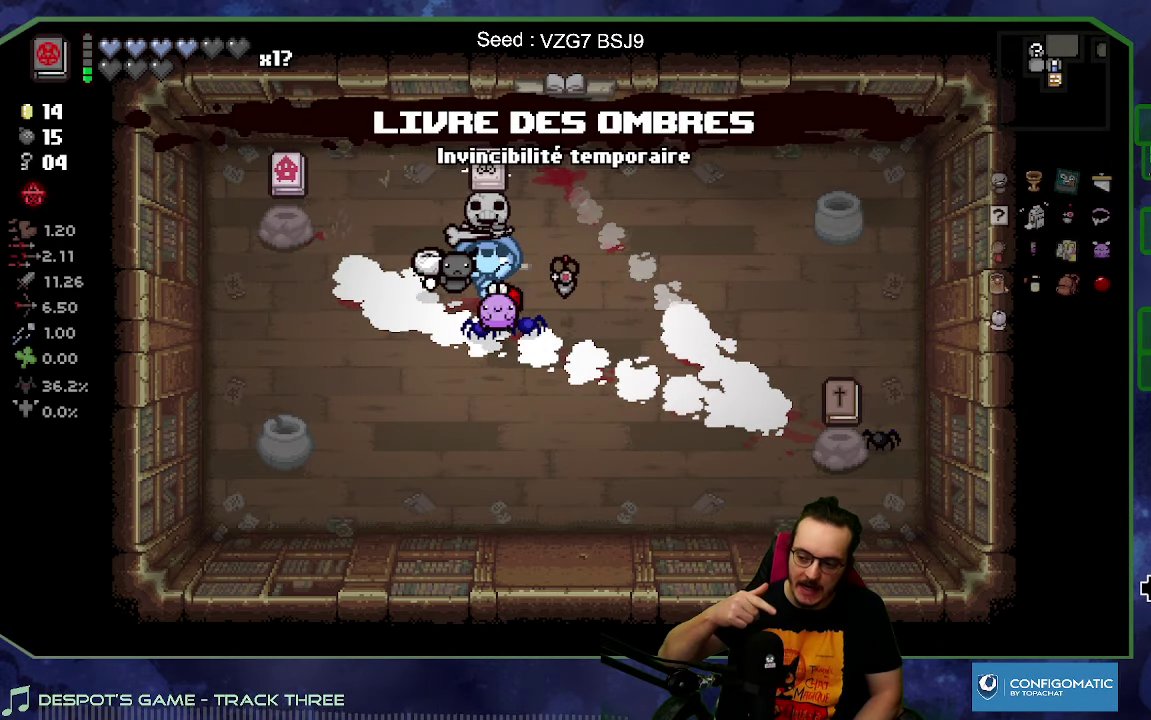
{"buttons": [], "left_stick": "center", "right_stick": "center", "events": []}
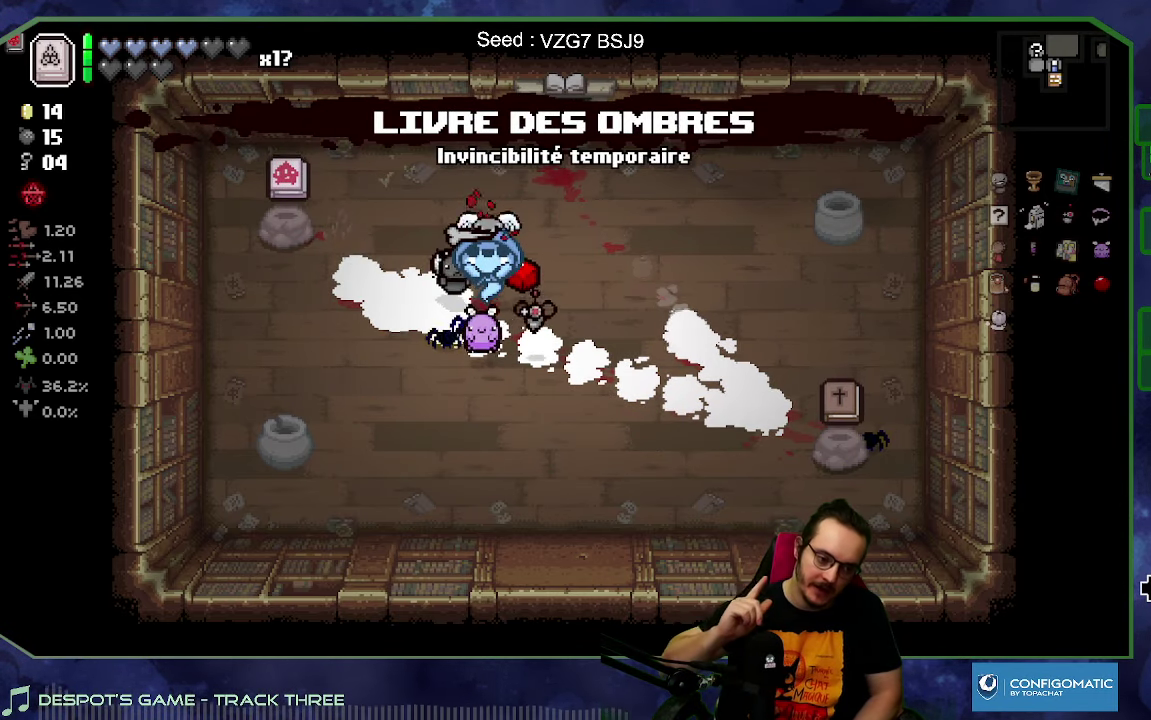
{"buttons": [], "left_stick": "right", "right_stick": "center", "events": [[500, "left_stick", "right"]]}
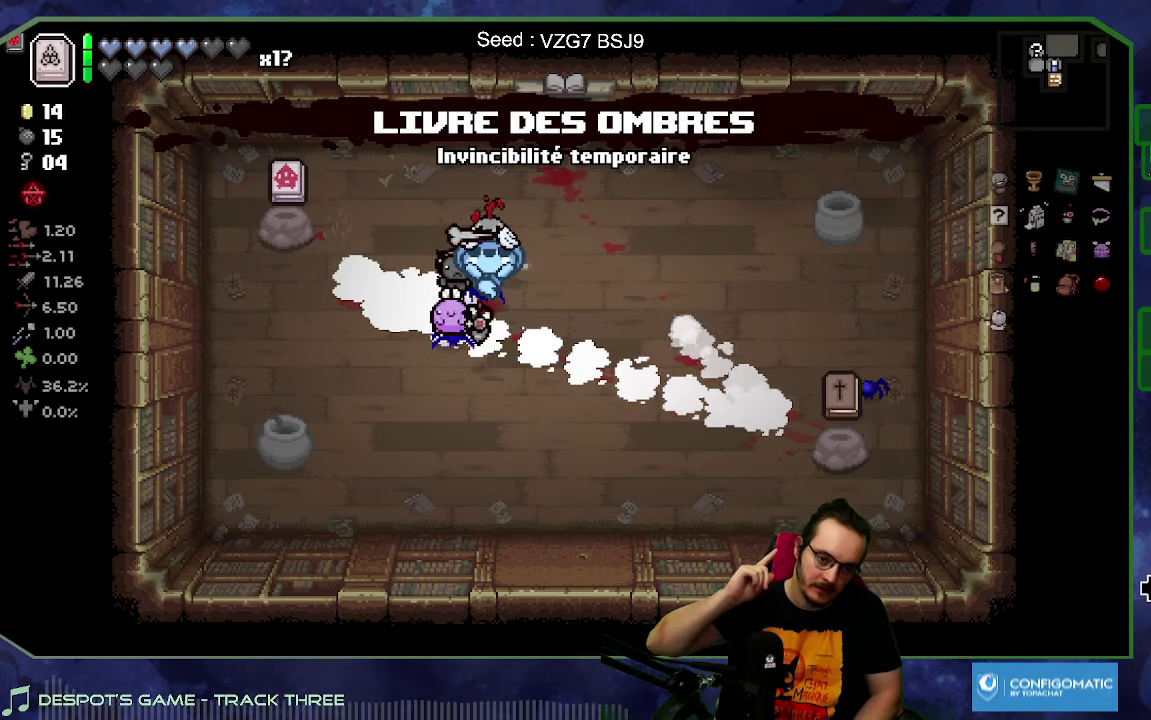
{"buttons": [], "left_stick": "up-left", "right_stick": "center", "events": [[184, "left_stick", "up-right"], [333, "left_stick", "up"], [500, "left_stick", "up-left"]]}
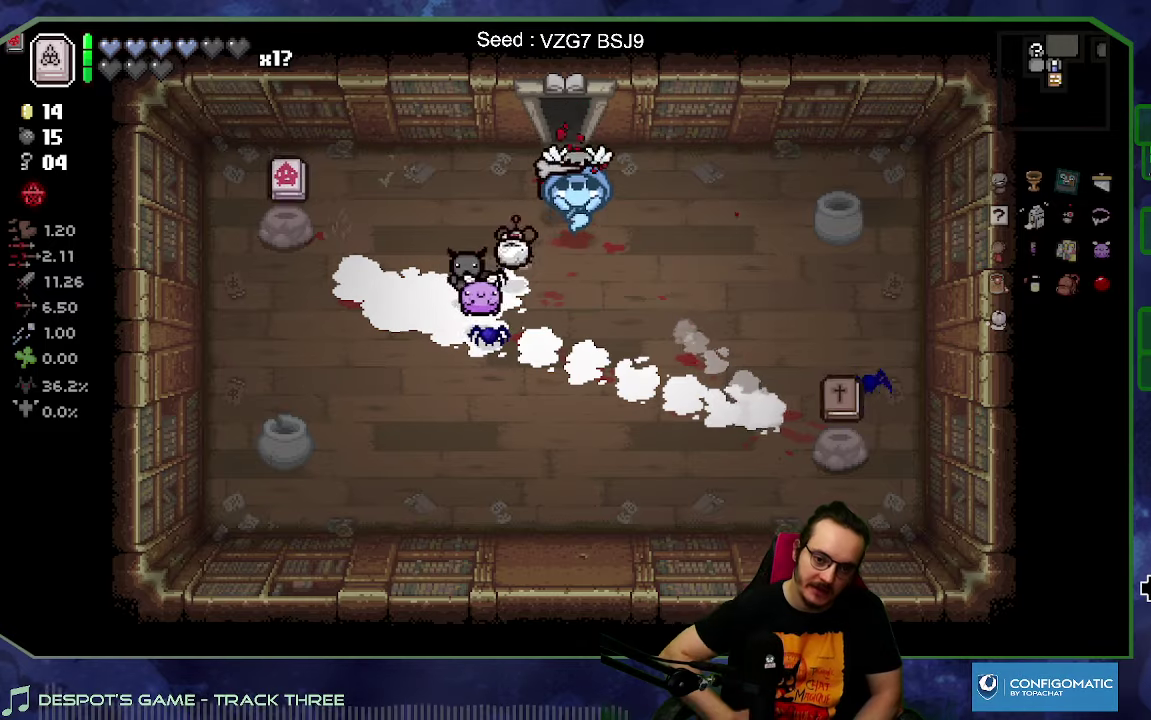
{"buttons": [], "left_stick": "center", "right_stick": "center", "events": [[116, "left_stick", "up"], [483, "left_stick", "center"]]}
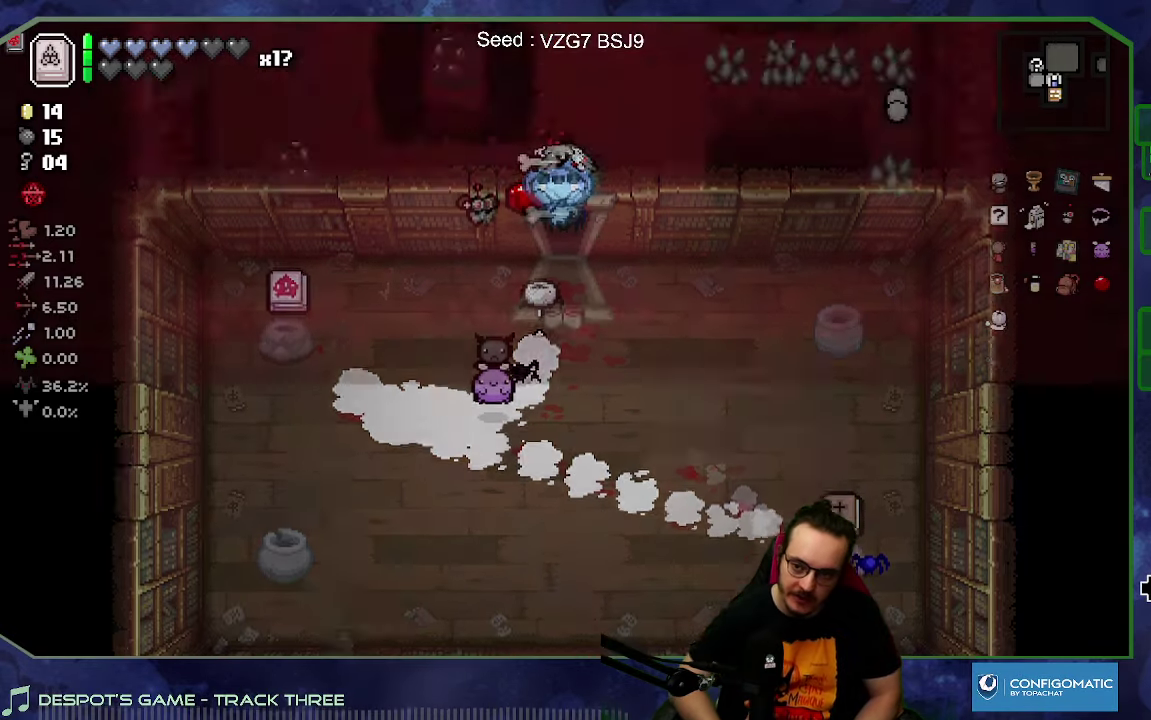
{"buttons": [], "left_stick": "up", "right_stick": "center", "events": [[483, "left_stick", "up"]]}
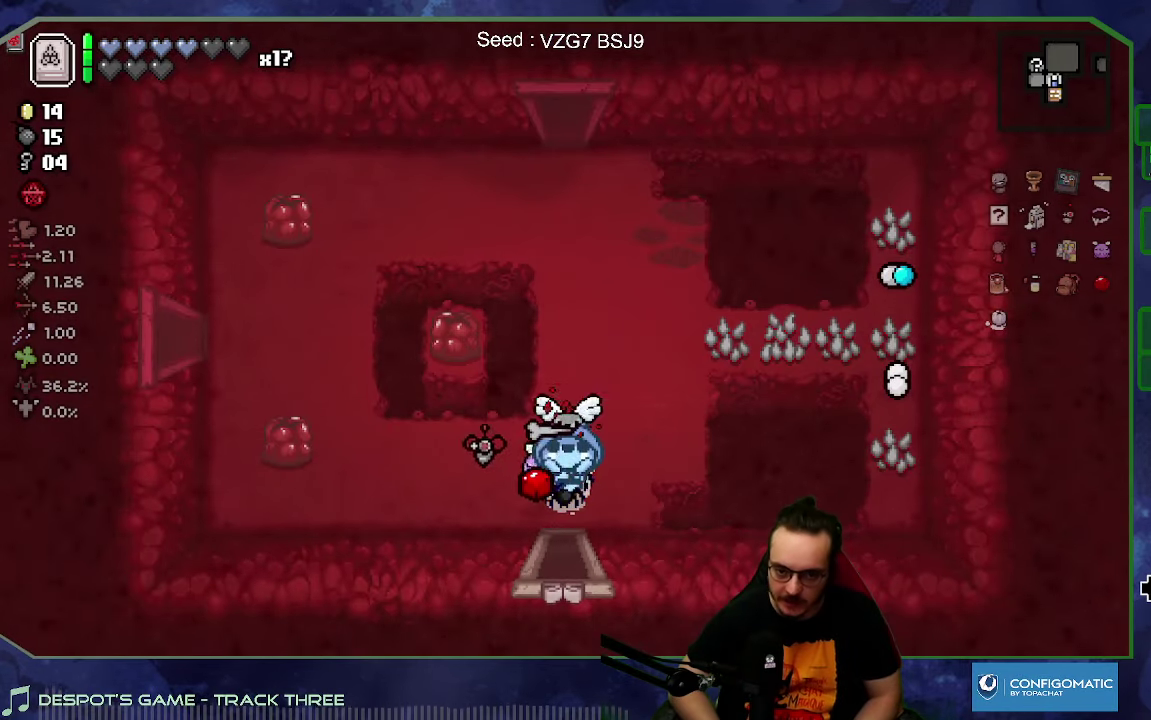
{"buttons": [], "left_stick": "up", "right_stick": "center", "events": [[333, "SELECT", "down"], [466, "SELECT", "up"]]}
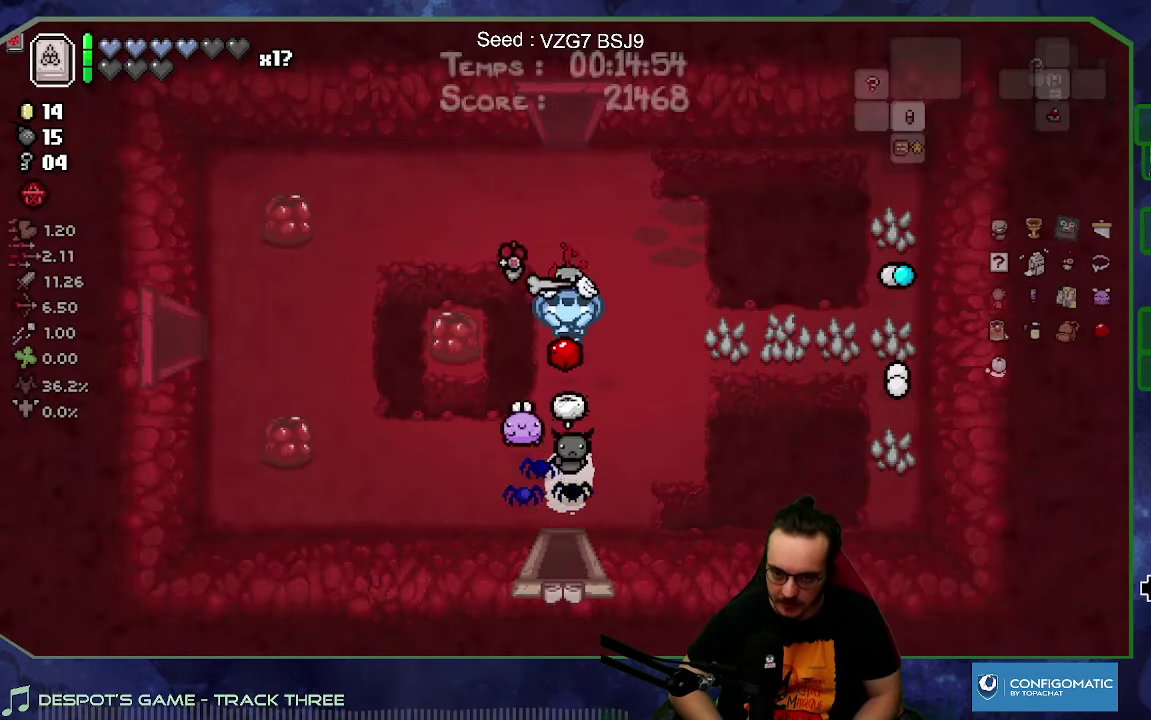
{"buttons": [], "left_stick": "up", "right_stick": "center", "events": []}
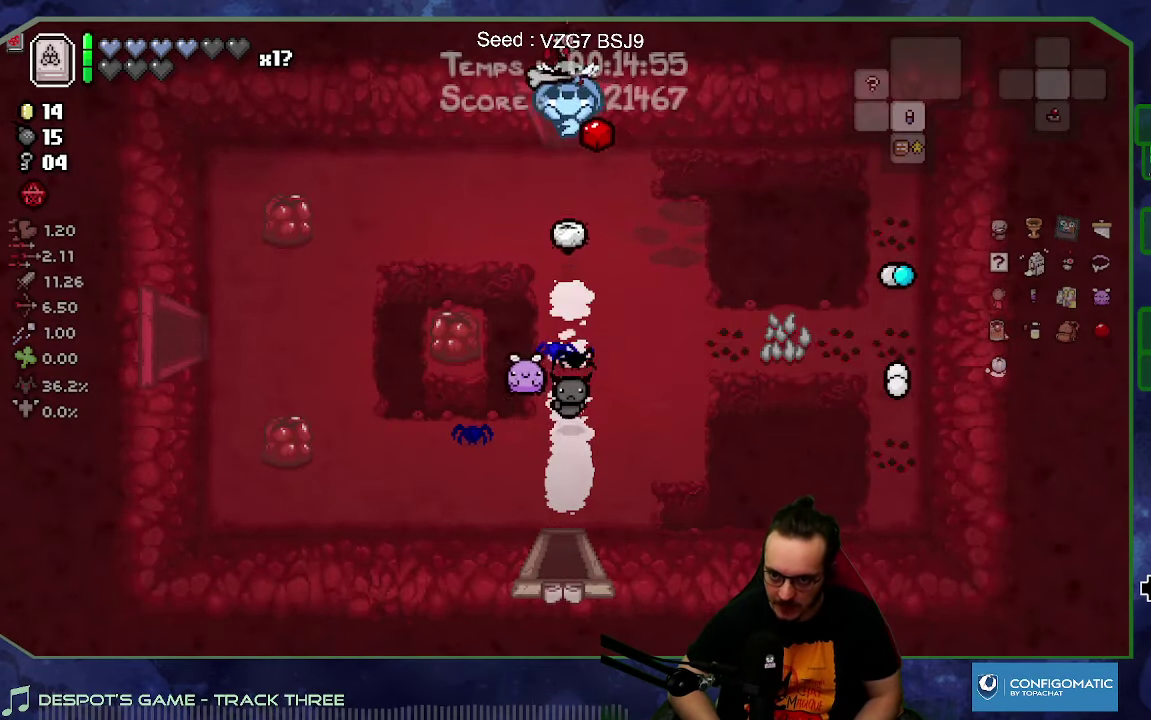
{"buttons": [], "left_stick": "center", "right_stick": "center", "events": [[216, "left_stick", "center"], [383, "SELECT", "down"], [500, "SELECT", "up"]]}
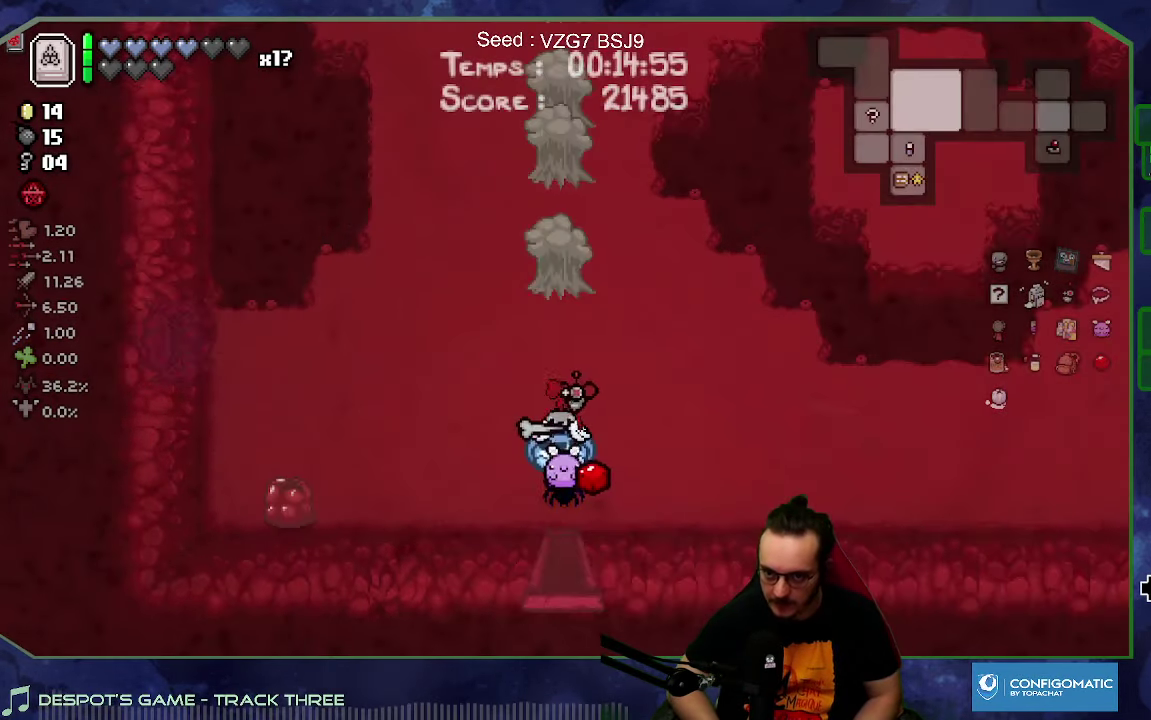
{"buttons": [], "left_stick": "center", "right_stick": "up", "events": [[250, "left_stick", "up"], [383, "right_stick", "up"], [450, "left_stick", "center"]]}
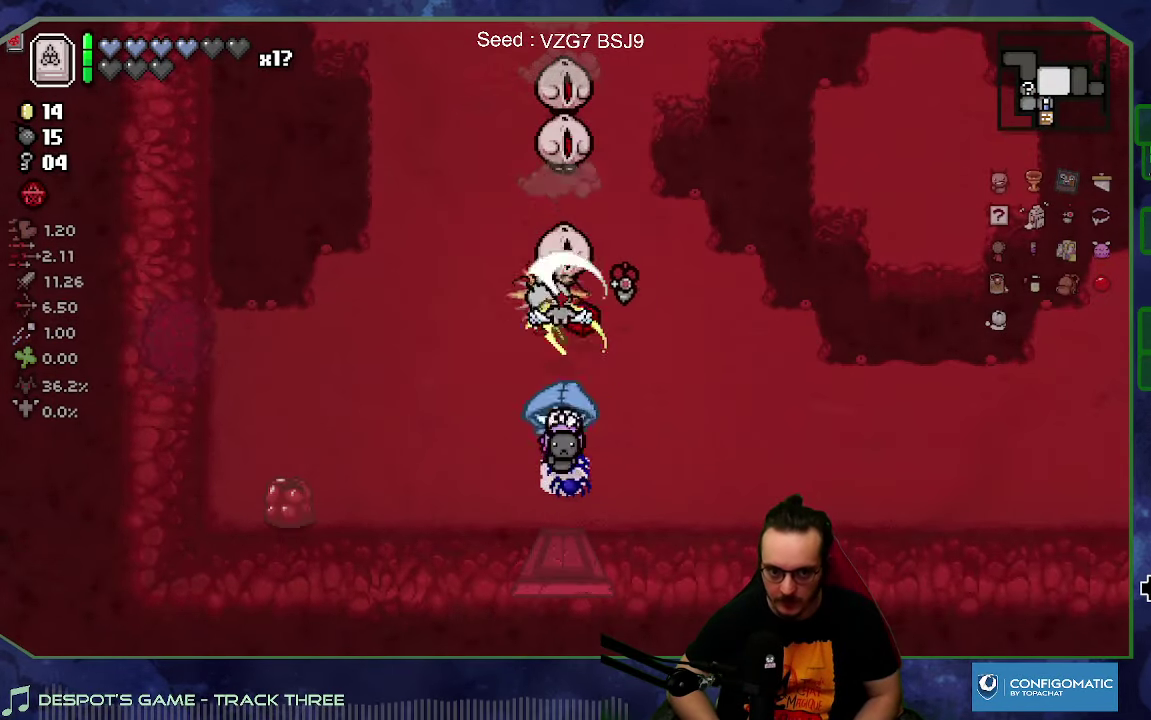
{"buttons": [], "left_stick": "up-left", "right_stick": "center", "events": [[83, "left_stick", "left"], [150, "left_stick", "up-left"], [366, "right_stick", "center"]]}
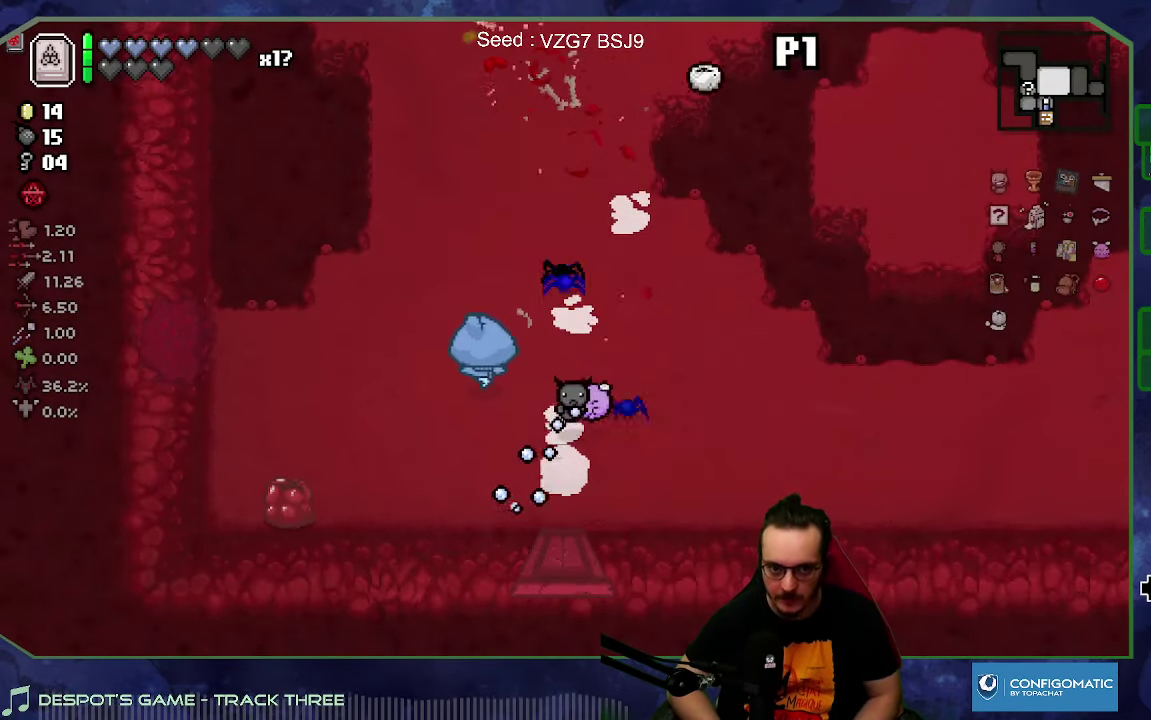
{"buttons": [], "left_stick": "up", "right_stick": "right", "events": [[166, "right_stick", "right"], [433, "left_stick", "up"]]}
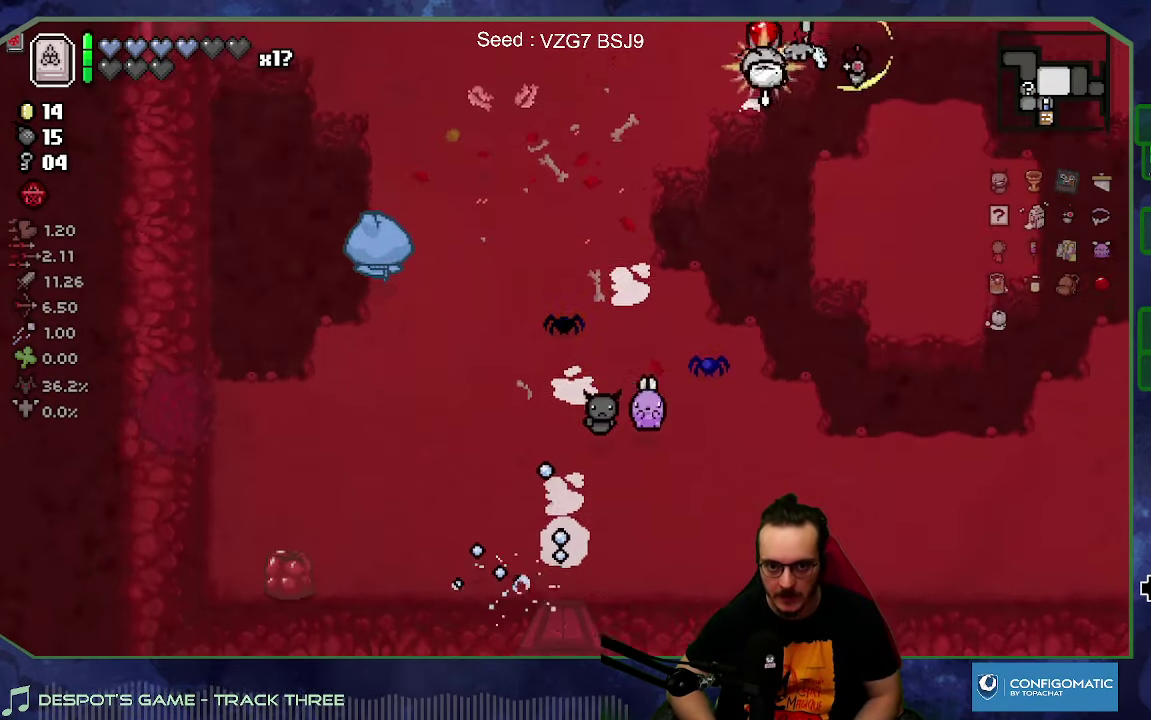
{"buttons": [], "left_stick": "up-right", "right_stick": "center", "events": [[166, "right_stick", "center"], [283, "left_stick", "up-right"]]}
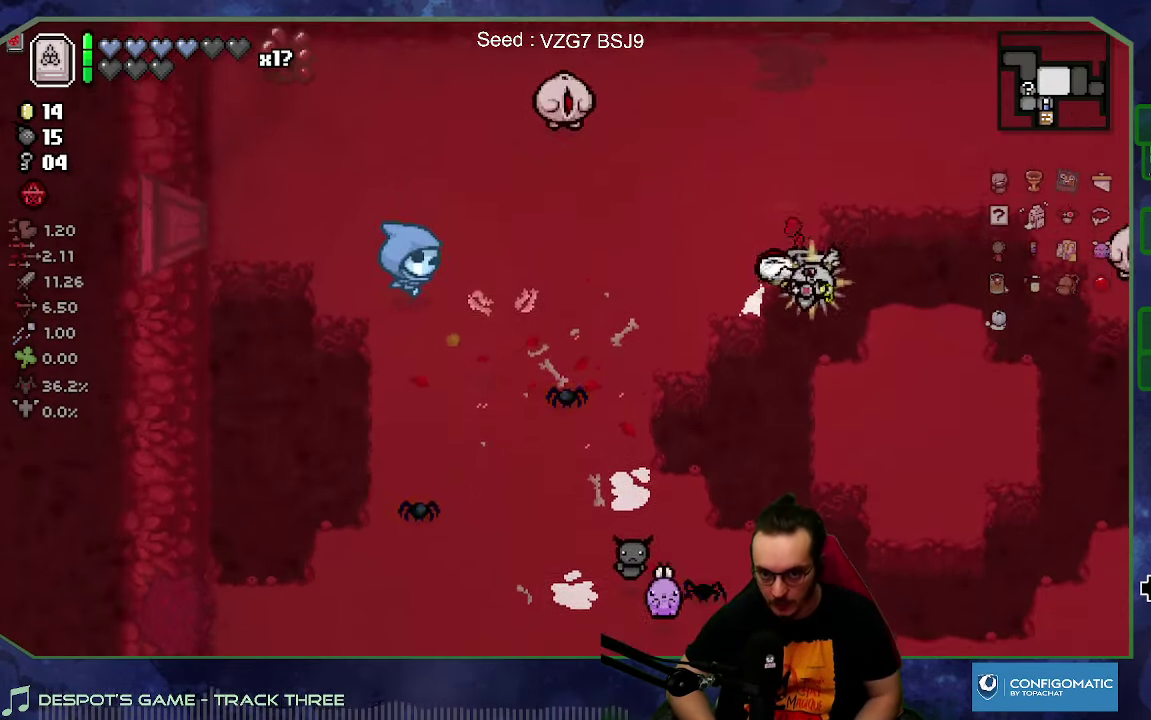
{"buttons": [], "left_stick": "right", "right_stick": "center", "events": [[50, "left_stick", "right"], [300, "left_stick", "down-right"], [383, "left_stick", "right"]]}
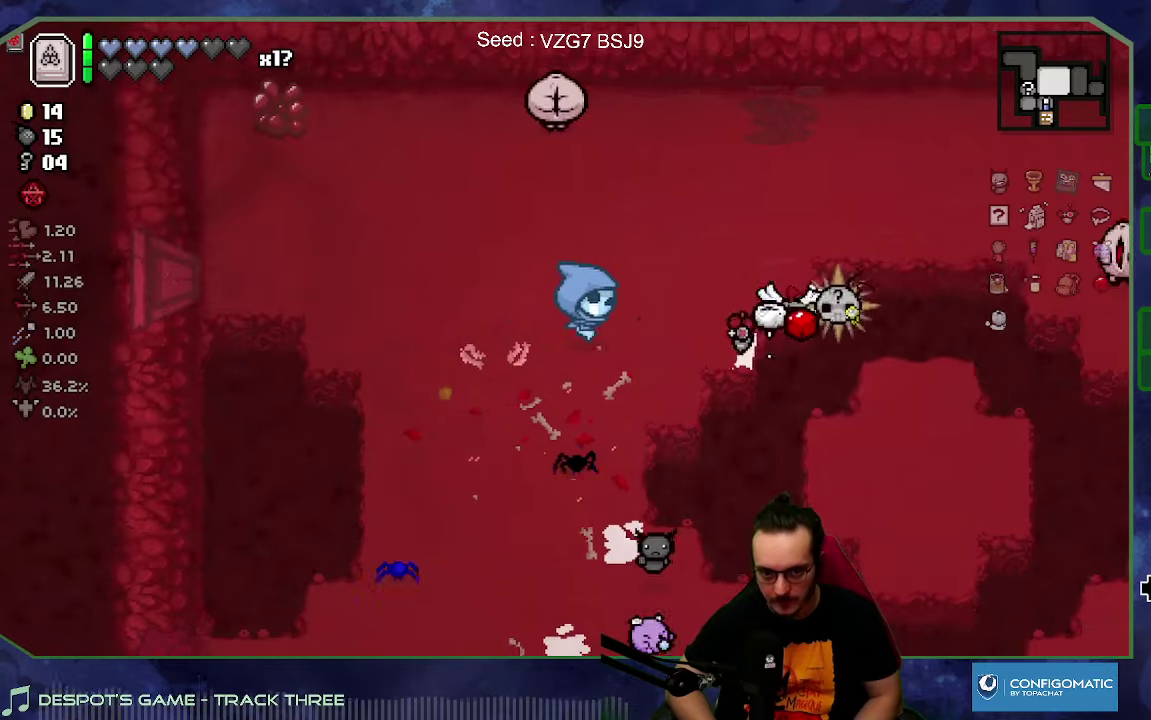
{"buttons": [], "left_stick": "up-right", "right_stick": "center", "events": [[500, "left_stick", "up-right"]]}
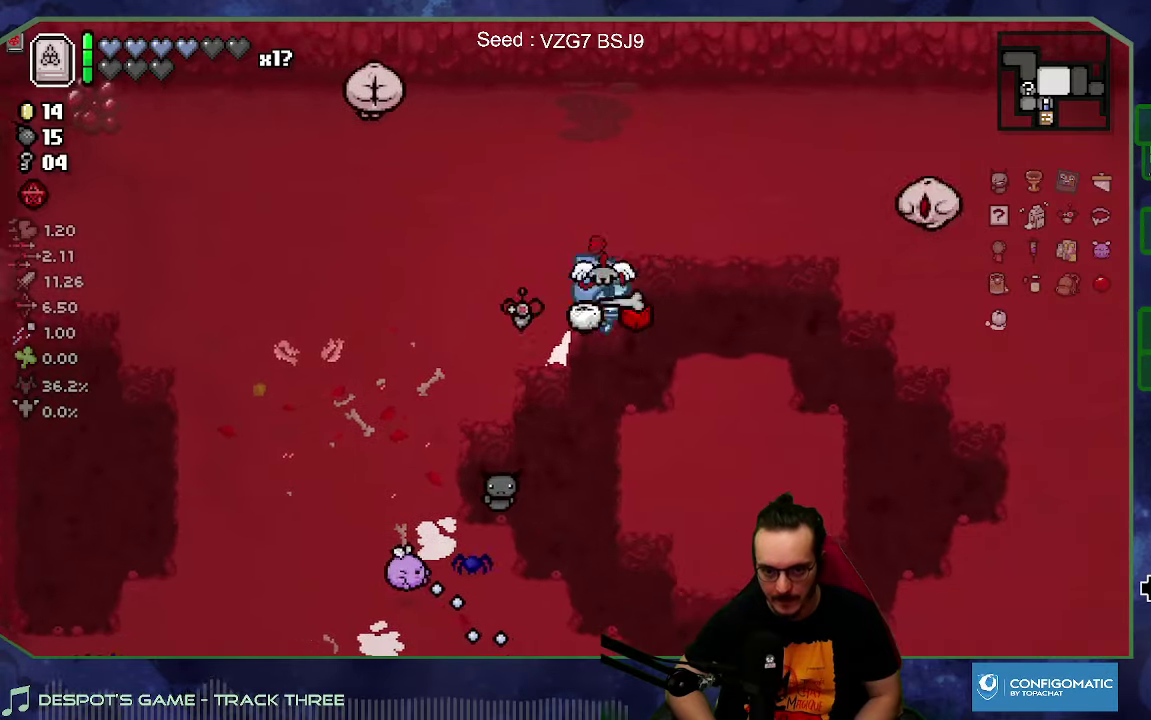
{"buttons": [], "left_stick": "left", "right_stick": "center", "events": [[50, "left_stick", "up"], [117, "left_stick", "up-left"], [200, "left_stick", "down-left"], [367, "left_stick", "left"]]}
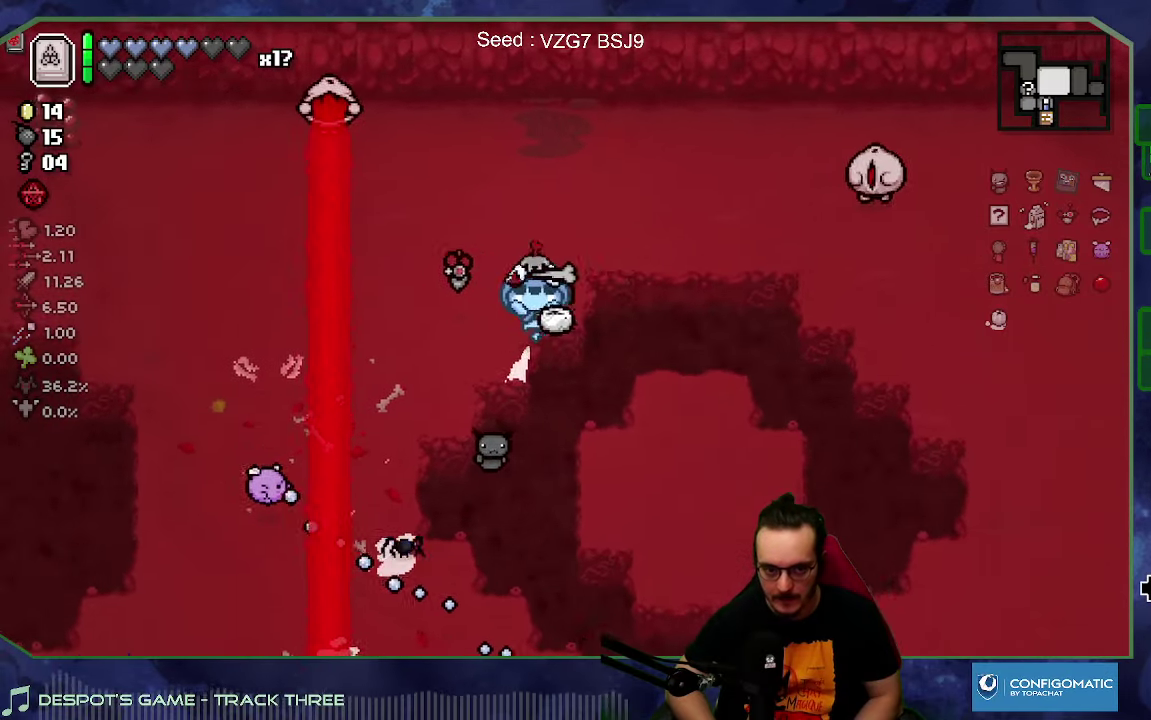
{"buttons": [], "left_stick": "up-left", "right_stick": "center", "events": [[133, "right_stick", "up"], [233, "left_stick", "right"], [283, "right_stick", "center"], [500, "left_stick", "up-left"]]}
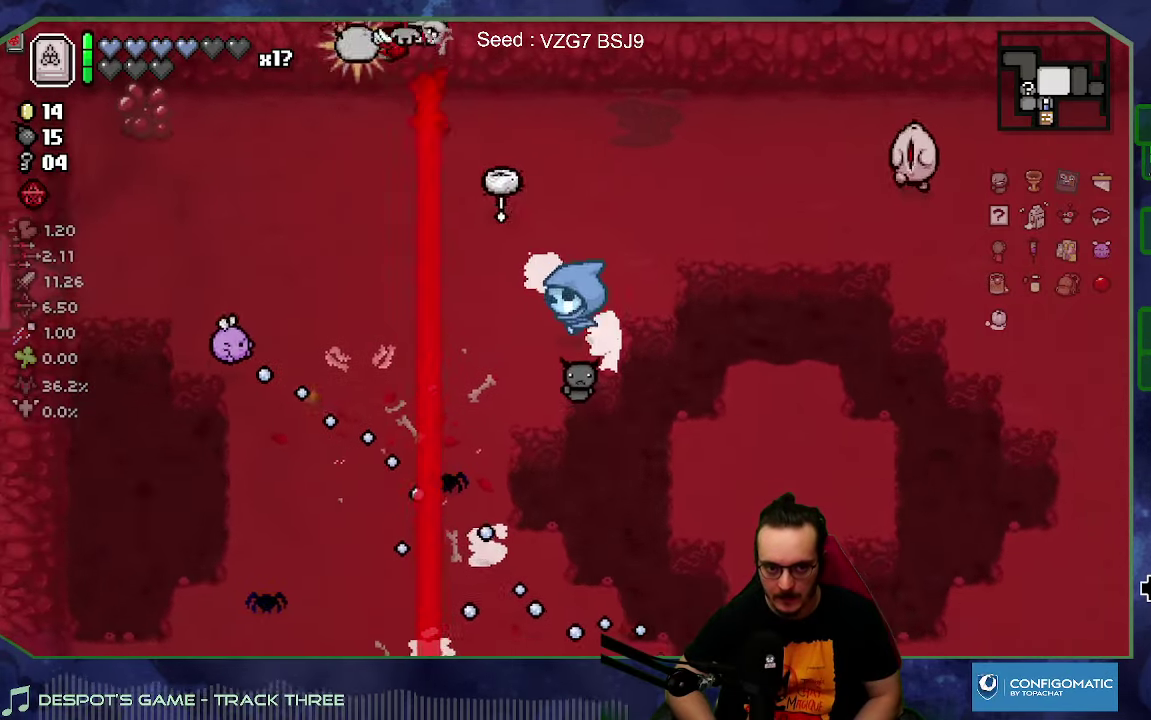
{"buttons": [], "left_stick": "up-left", "right_stick": "center", "events": []}
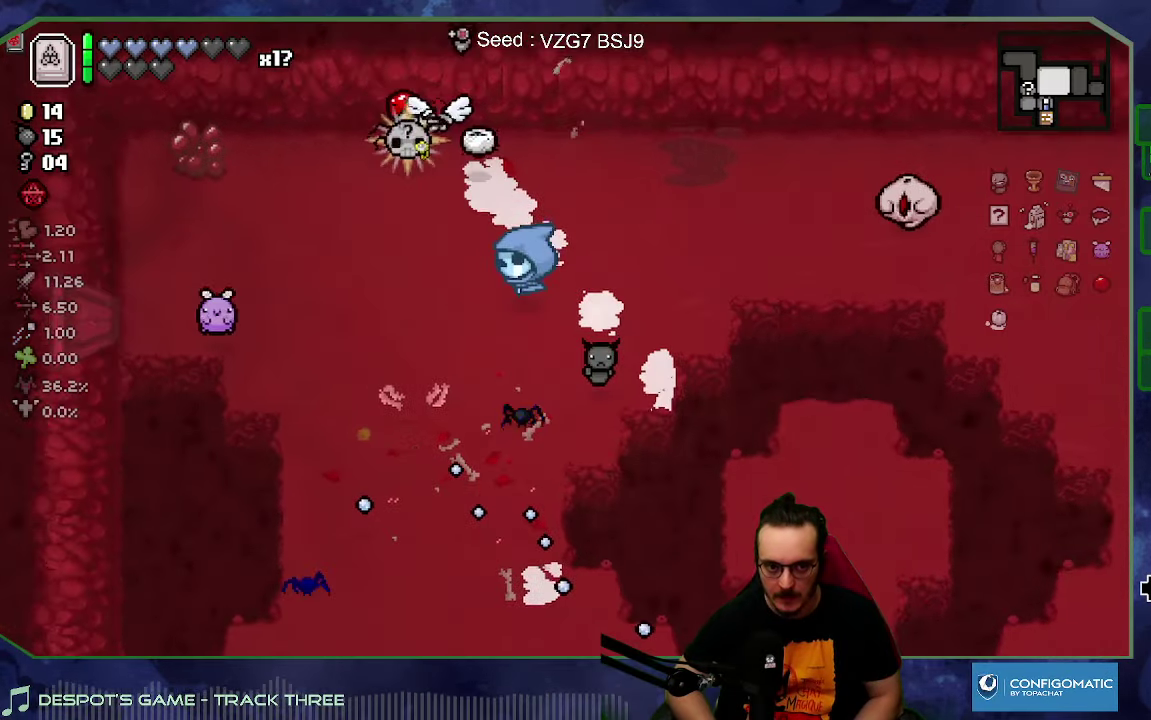
{"buttons": [], "left_stick": "up-right", "right_stick": "center", "events": [[317, "left_stick", "up"], [450, "left_stick", "up-right"]]}
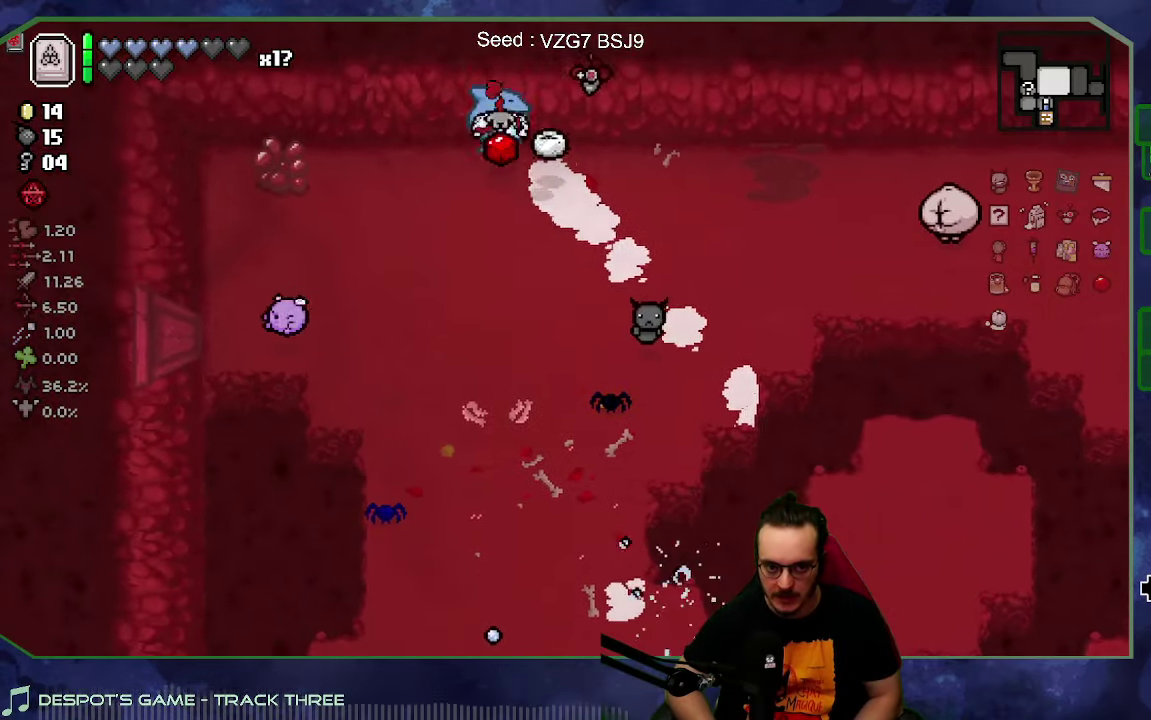
{"buttons": [], "left_stick": "right", "right_stick": "center", "events": [[100, "left_stick", "right"]]}
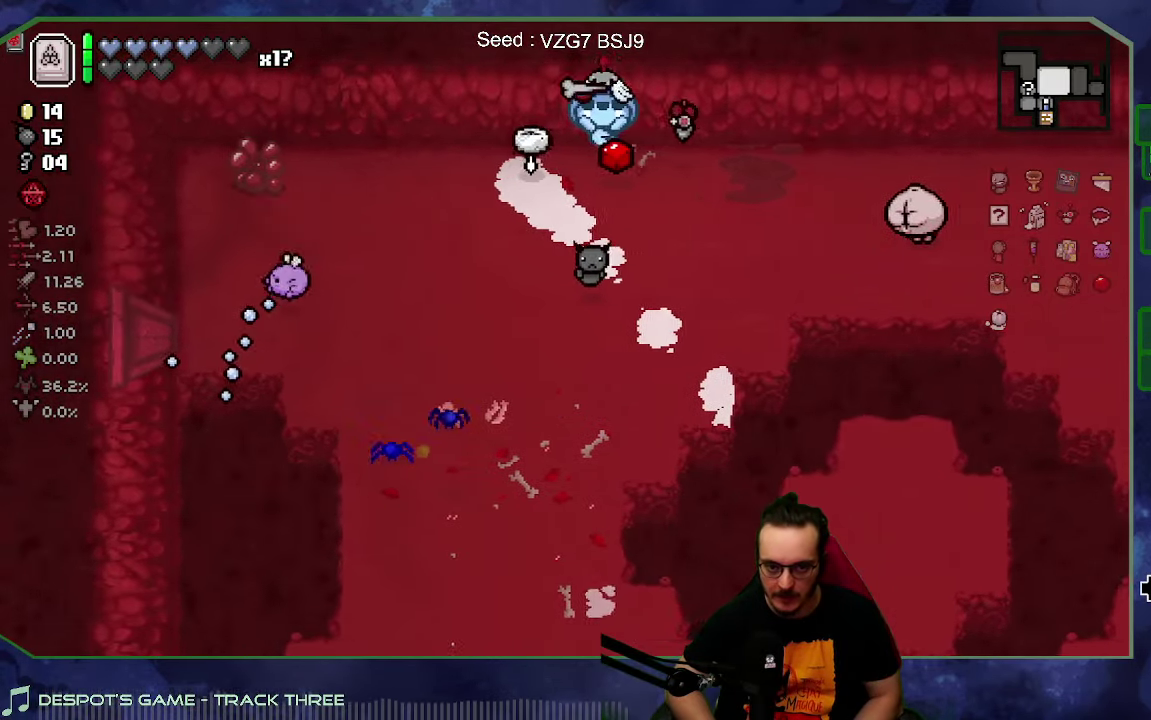
{"buttons": [], "left_stick": "right", "right_stick": "center", "events": []}
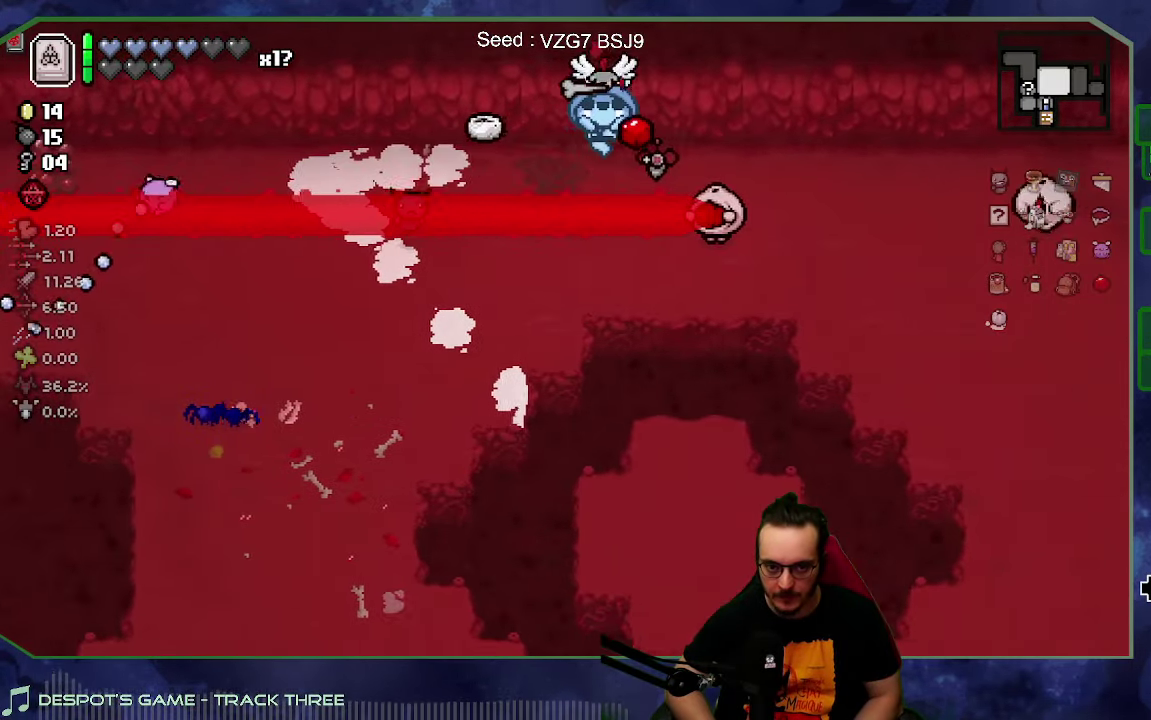
{"buttons": [], "left_stick": "down", "right_stick": "right", "events": [[167, "right_stick", "down"], [350, "left_stick", "left"], [350, "right_stick", "down-right"], [433, "left_stick", "down"], [483, "right_stick", "right"]]}